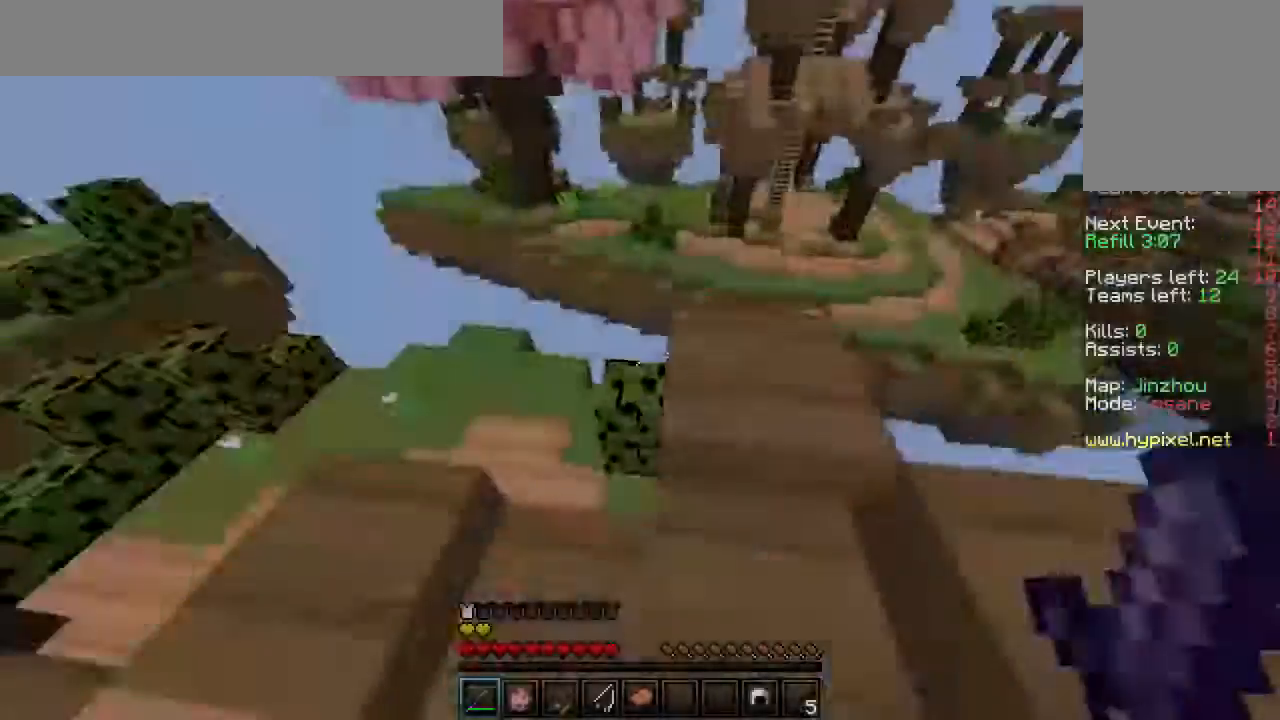
Gameplay with keyboard and mouse; each line is a JSON object with the keys and mouse buttons held at the frame after it. "events" lists presses ("down") and releases ("up") of "a", "d", "s", "w", "mouse_left" and "mouse_right" between this image and that frame as [ms after this image, input, new state], when the widget could be followed in between. "mouse_left", "mouse_right" = the "left", "right" buttons of the "mouse" list. No other keys are recorded. Fast repeated clicks can show as one long hold. Mouse movement is not recorded.
{"keys": ["w"], "mouse": [], "events": []}
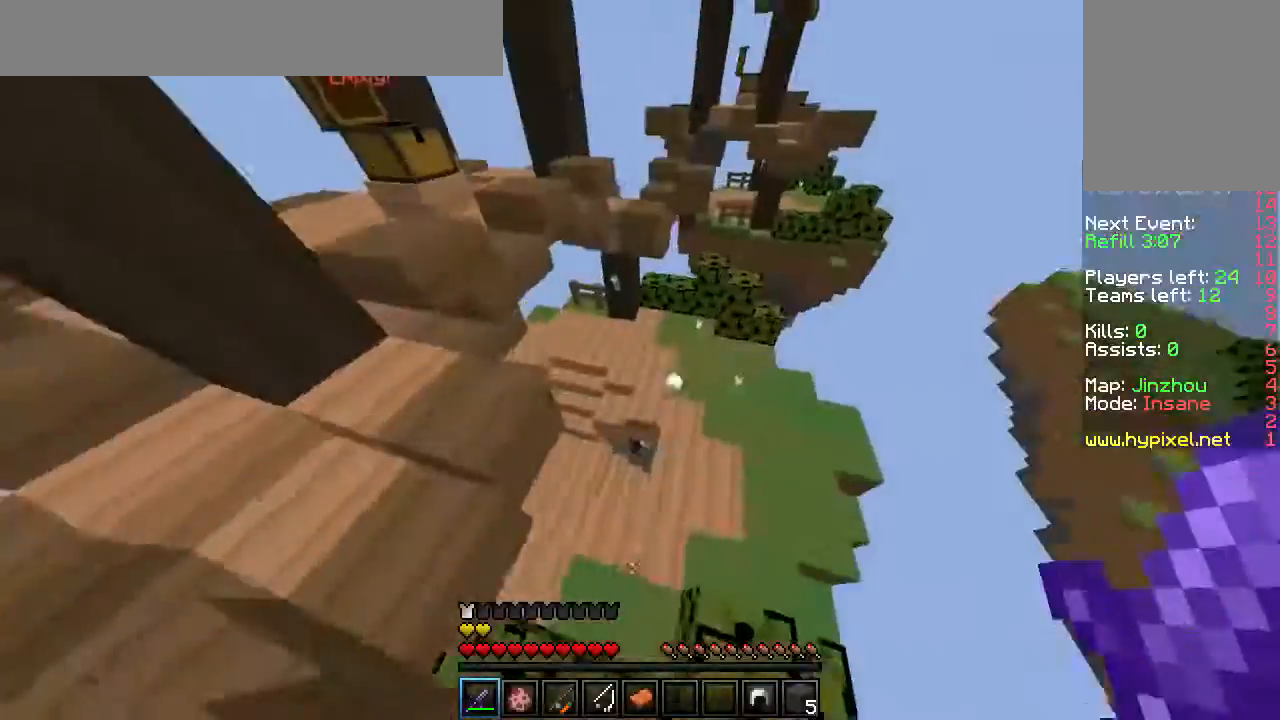
{"keys": ["d", "w"], "mouse": [], "events": [[167, "d", "down"]]}
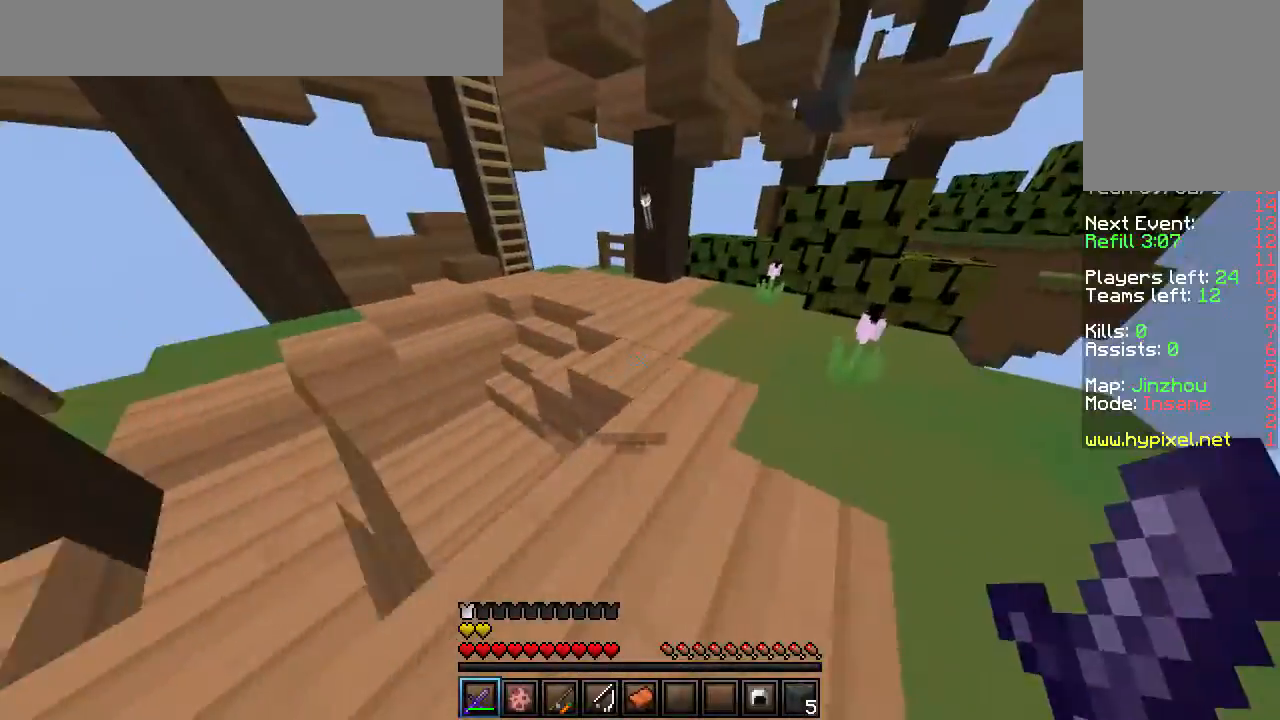
{"keys": ["a", "w"], "mouse": [], "events": [[283, "a", "down"], [300, "d", "up"]]}
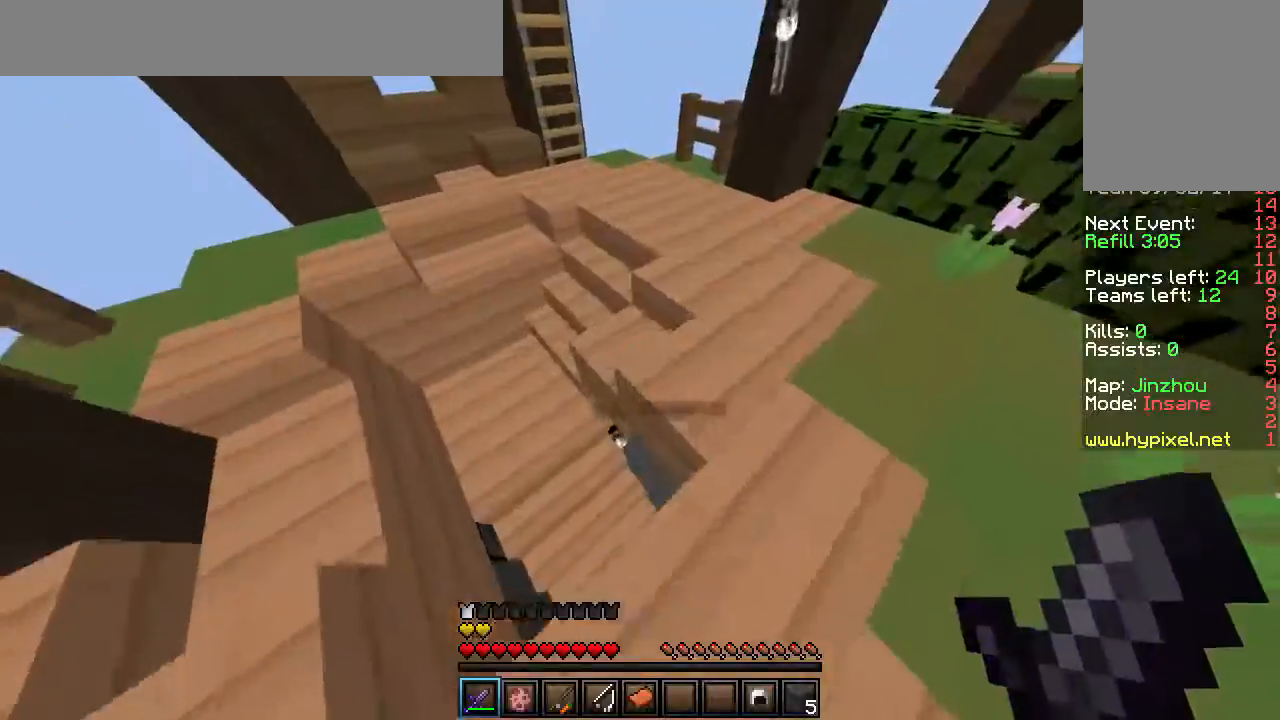
{"keys": ["d", "w"], "mouse": [], "events": [[167, "d", "down"], [317, "a", "up"]]}
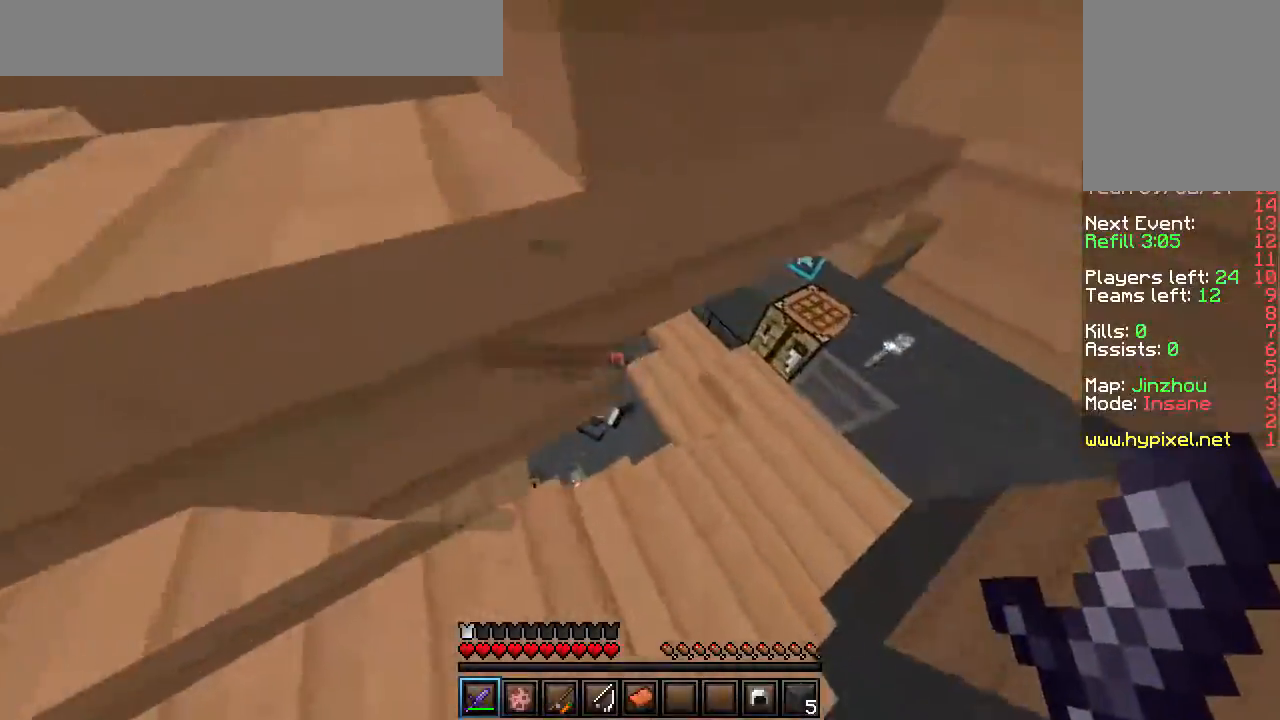
{"keys": ["d", "w"], "mouse": ["left"], "events": [[367, "mouse_left", "down"]]}
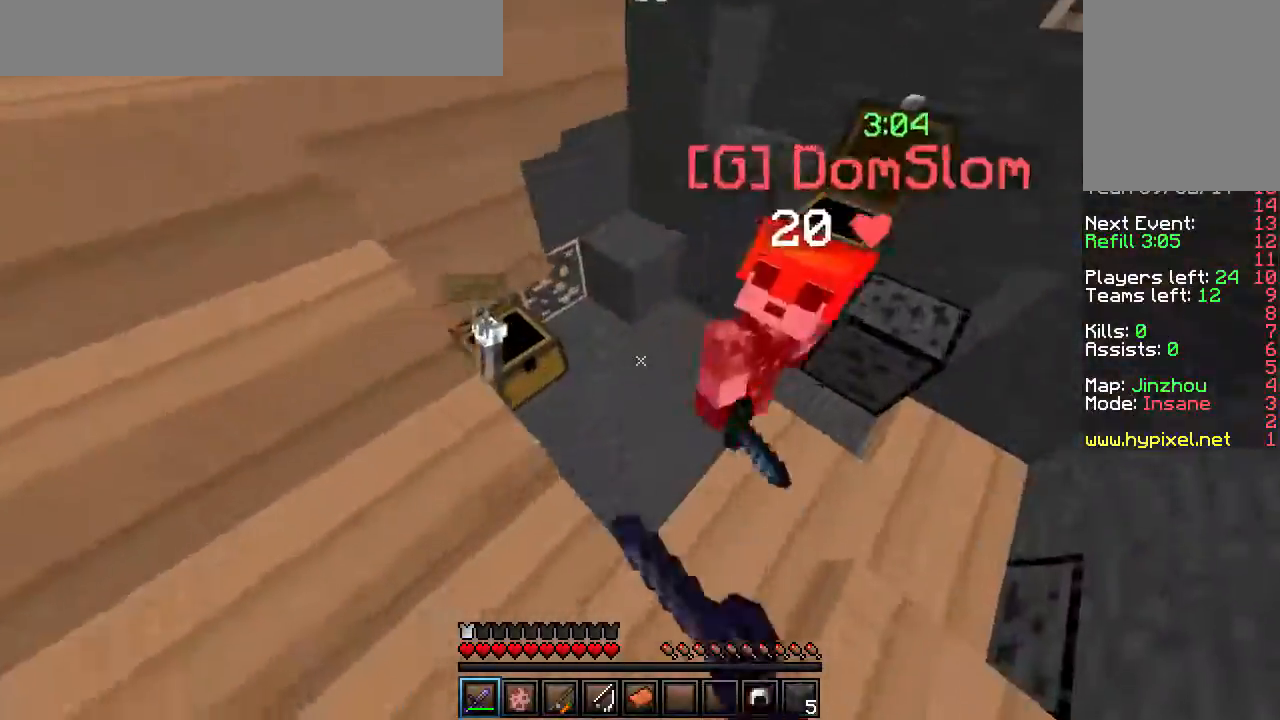
{"keys": ["a", "d"], "mouse": ["left"]}
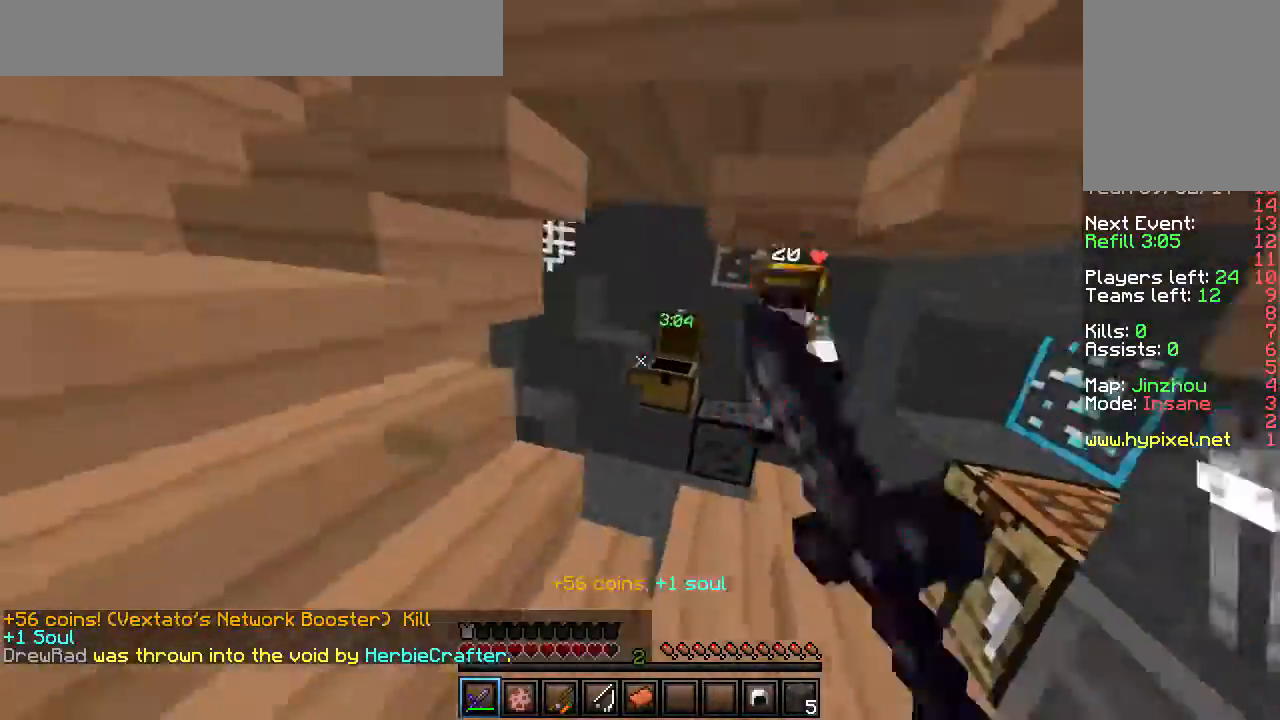
{"keys": ["a", "w"], "mouse": ["left"], "events": [[17, "w", "down"], [33, "d", "up"]]}
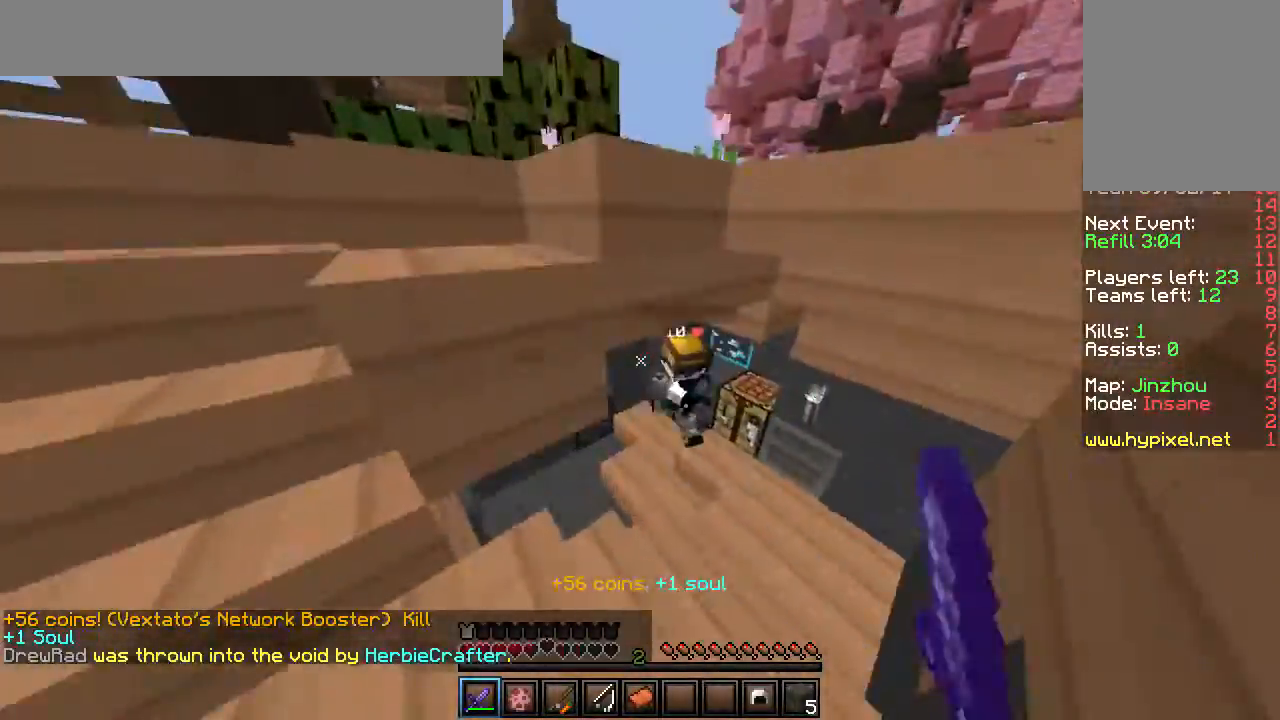
{"keys": ["a", "w"], "mouse": [], "events": [[117, "mouse_left", "up"], [183, "mouse_left", "down"], [317, "mouse_left", "up"]]}
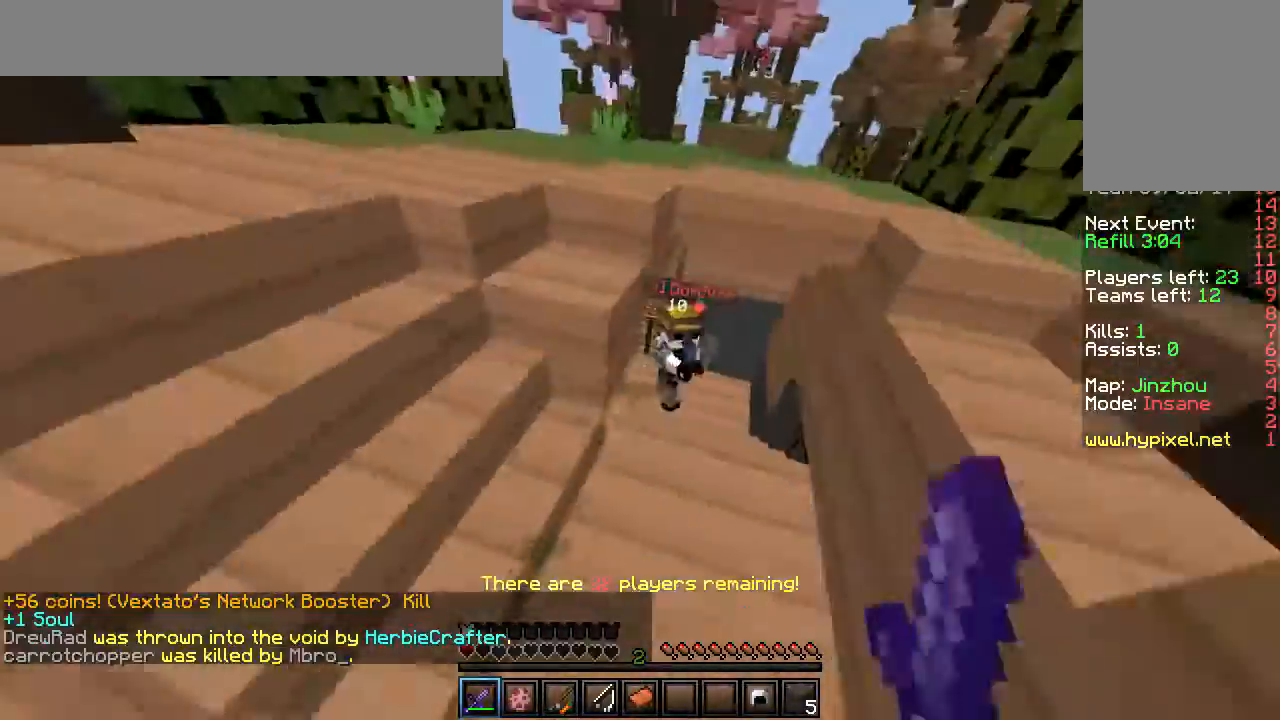
{"keys": ["a", "w"], "mouse": ["right"], "events": [[150, "w", "up"], [217, "mouse_right", "down"], [333, "w", "down"]]}
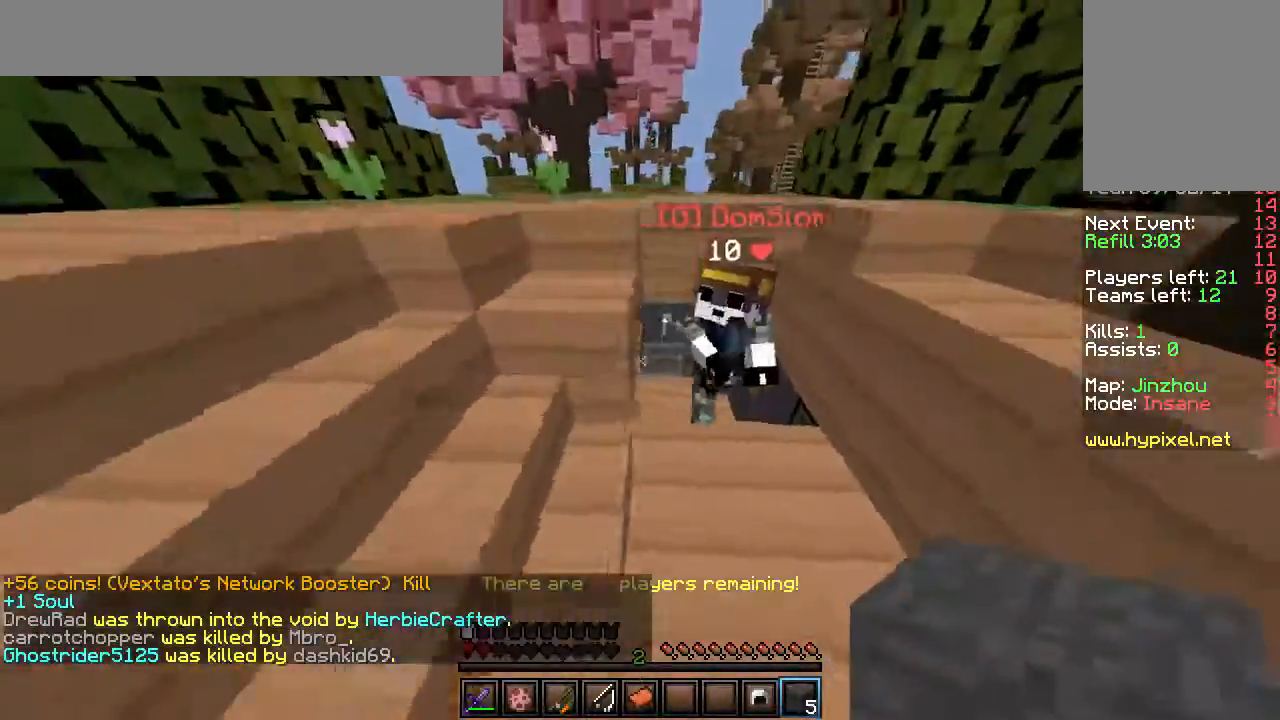
{"keys": ["a", "w"], "mouse": [], "events": [[250, "mouse_right", "up"]]}
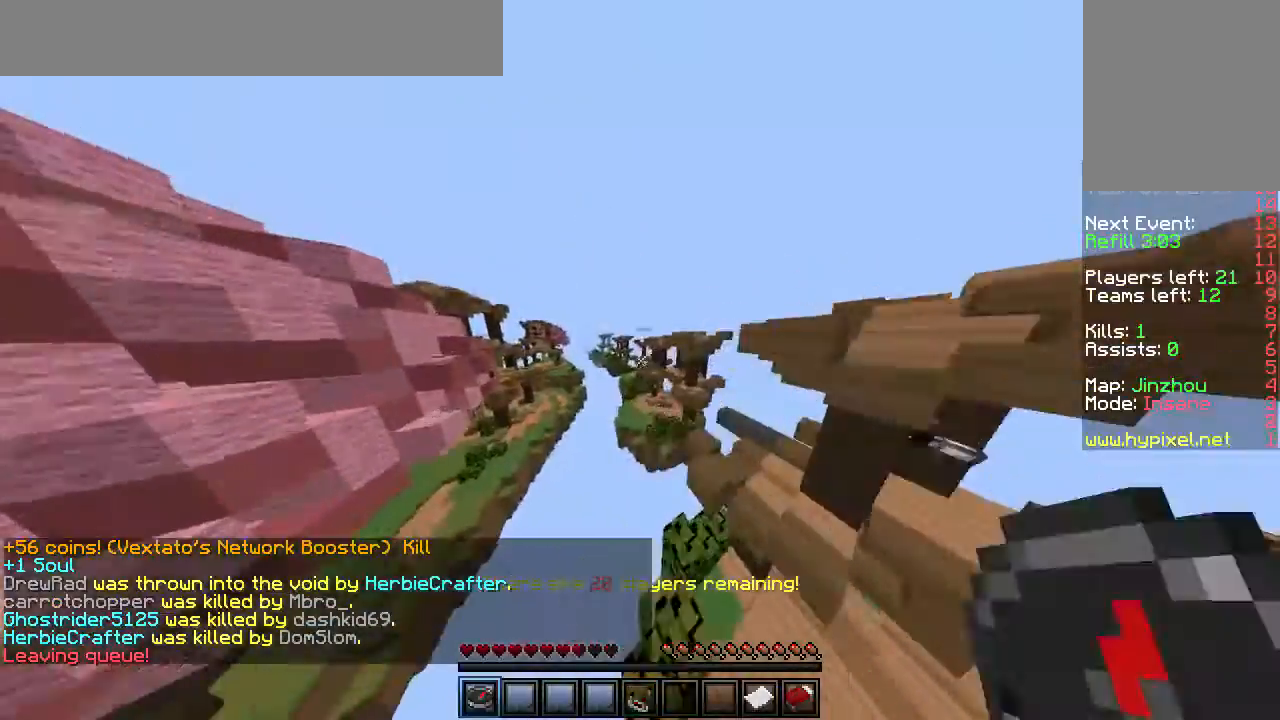
{"keys": ["d", "w"], "mouse": [], "events": [[333, "a", "up"], [367, "d", "down"]]}
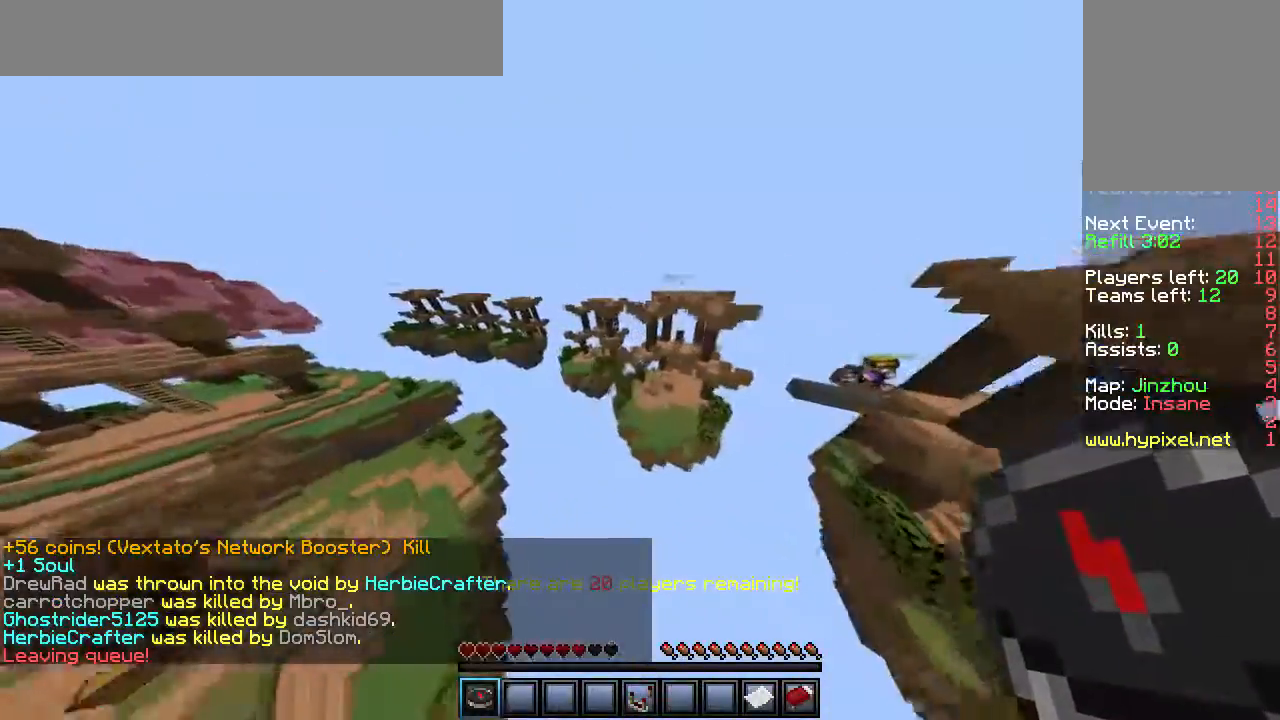
{"keys": ["w"], "mouse": [], "events": [[283, "d", "up"]]}
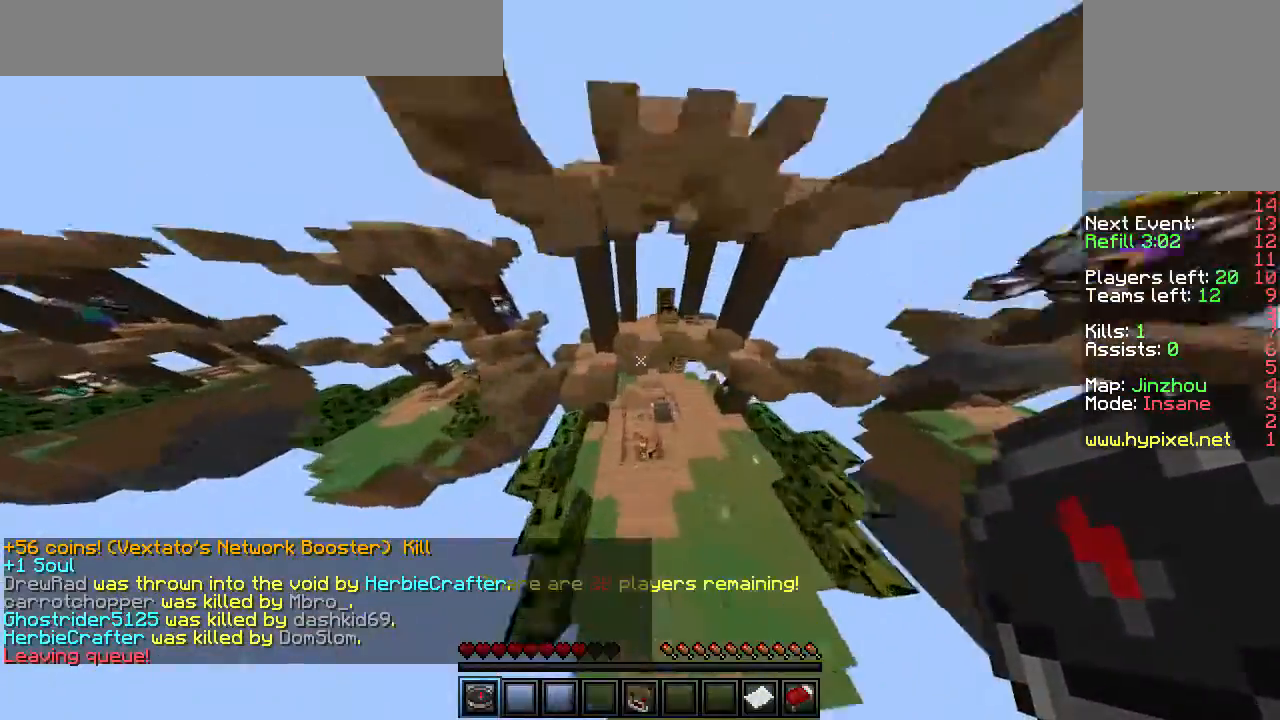
{"keys": ["d", "s"], "mouse": [], "events": [[133, "d", "down"], [350, "s", "down"], [350, "w", "up"]]}
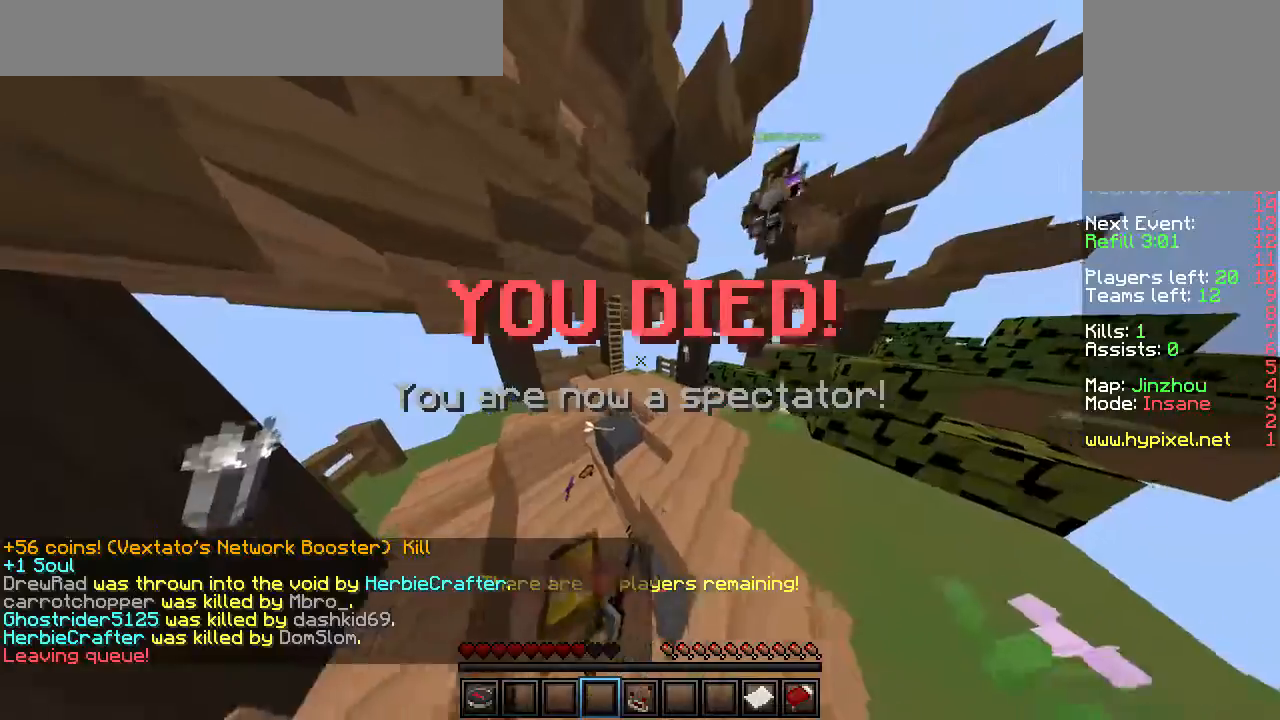
{"keys": ["w"], "mouse": [], "events": [[133, "d", "up"], [167, "s", "up"], [217, "a", "down"], [317, "w", "down"], [483, "a", "up"]]}
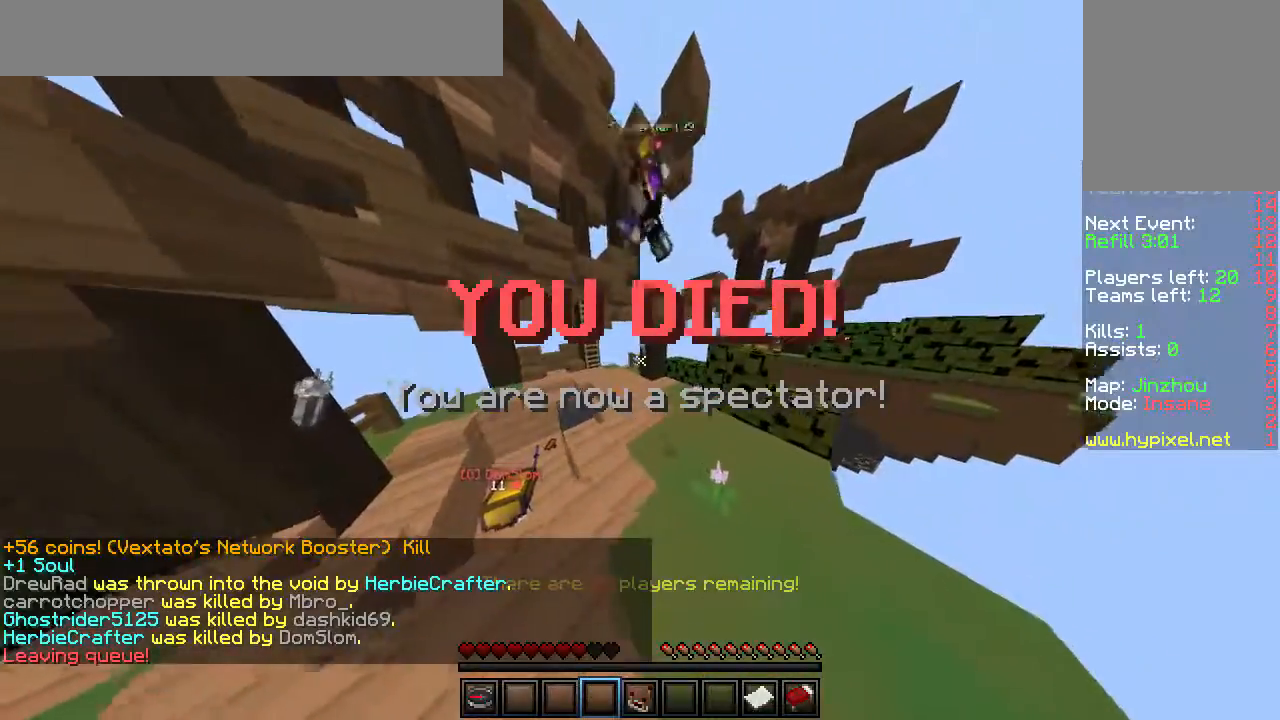
{"keys": ["a"], "mouse": [], "events": [[50, "w", "up"], [317, "a", "down"]]}
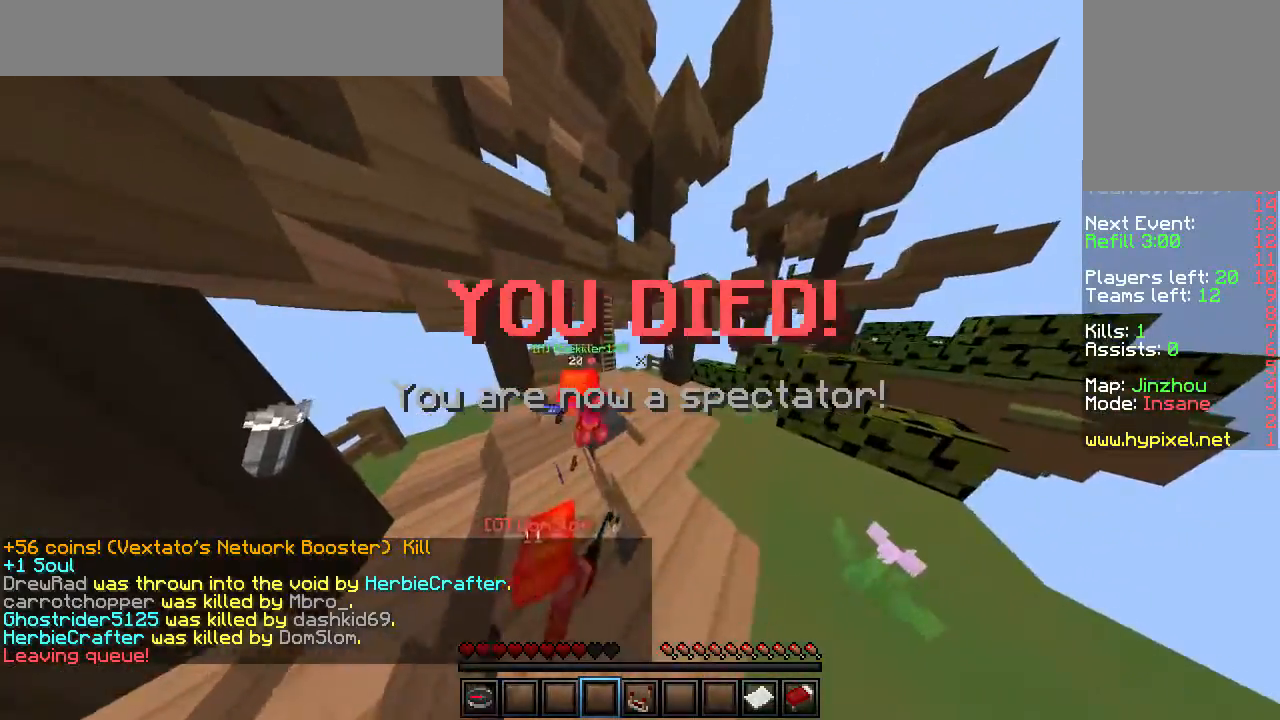
{"keys": [], "mouse": [], "events": [[167, "a", "up"]]}
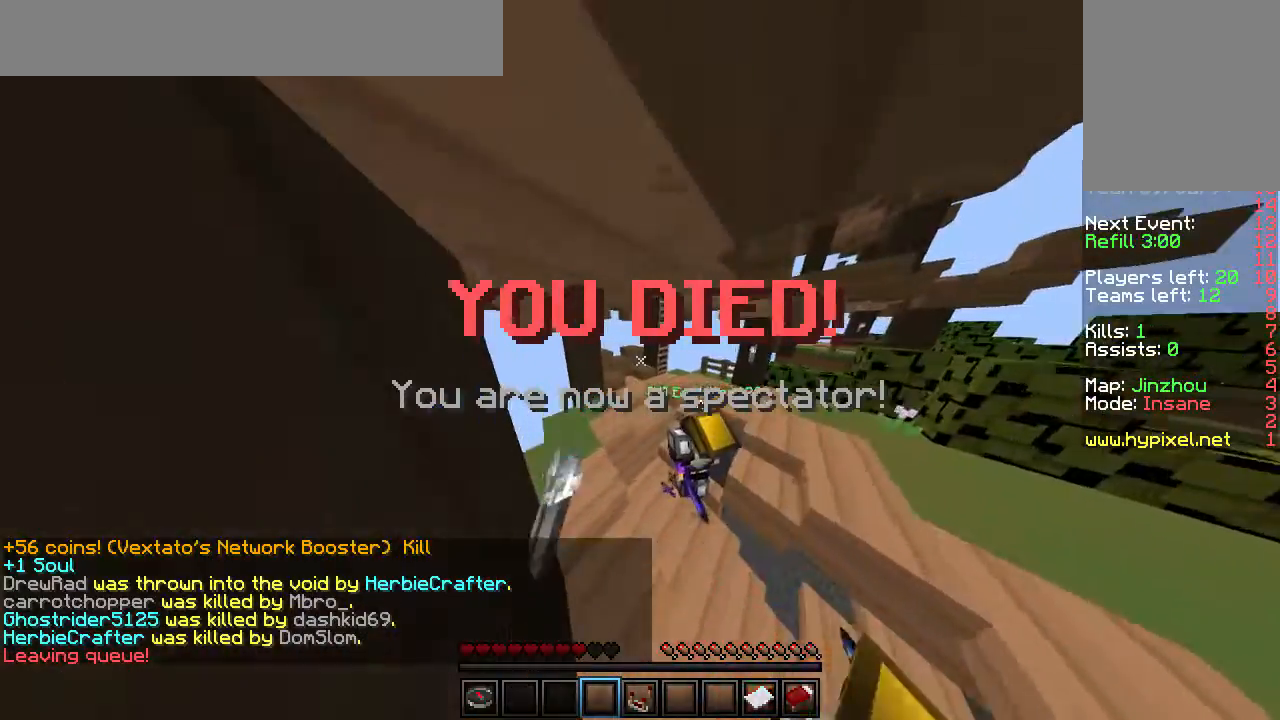
{"keys": ["d"], "mouse": [], "events": [[367, "d", "down"]]}
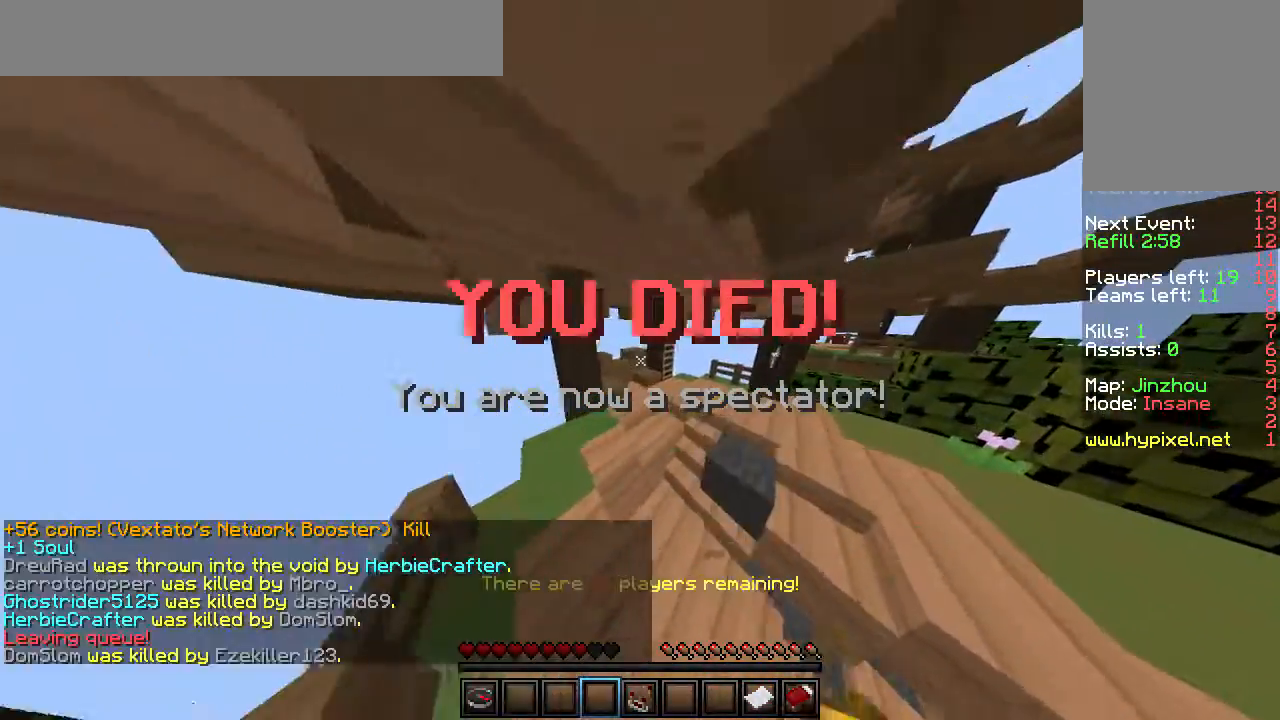
{"keys": ["s"], "mouse": [], "events": [[367, "s", "down"], [483, "d", "up"]]}
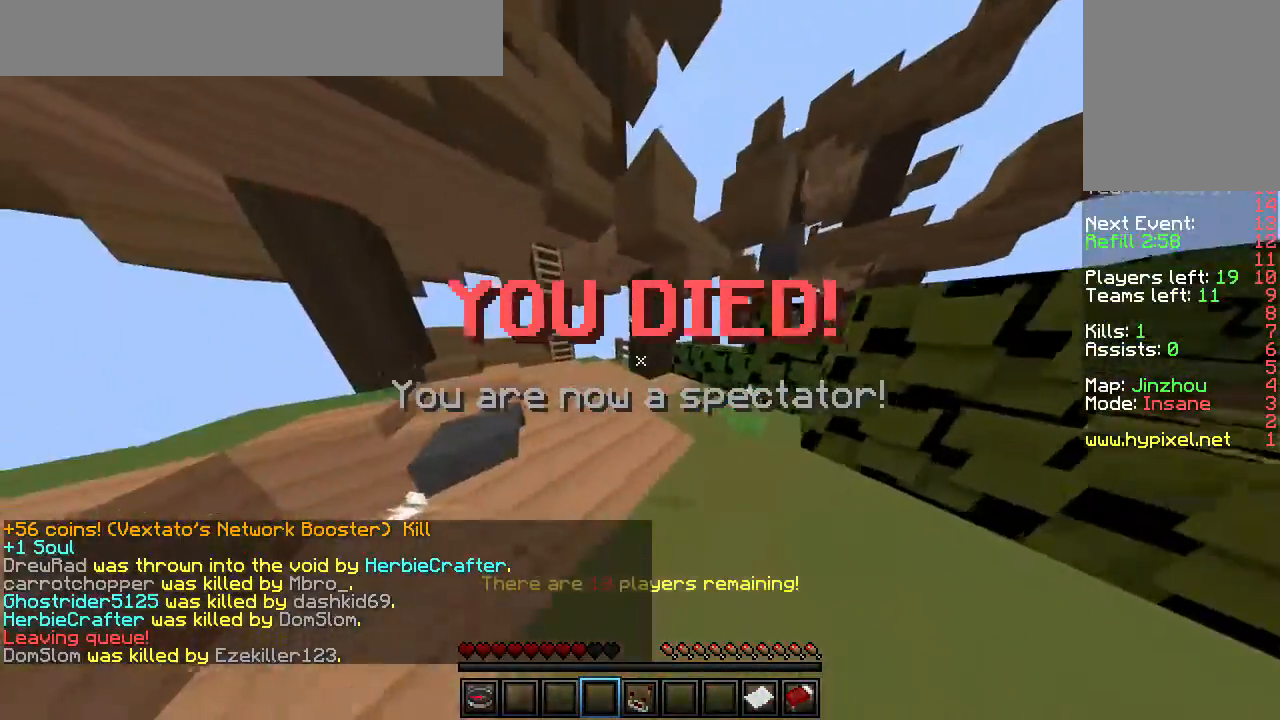
{"keys": ["a", "w"], "mouse": [], "events": [[67, "a", "down"], [317, "s", "up"], [367, "w", "down"]]}